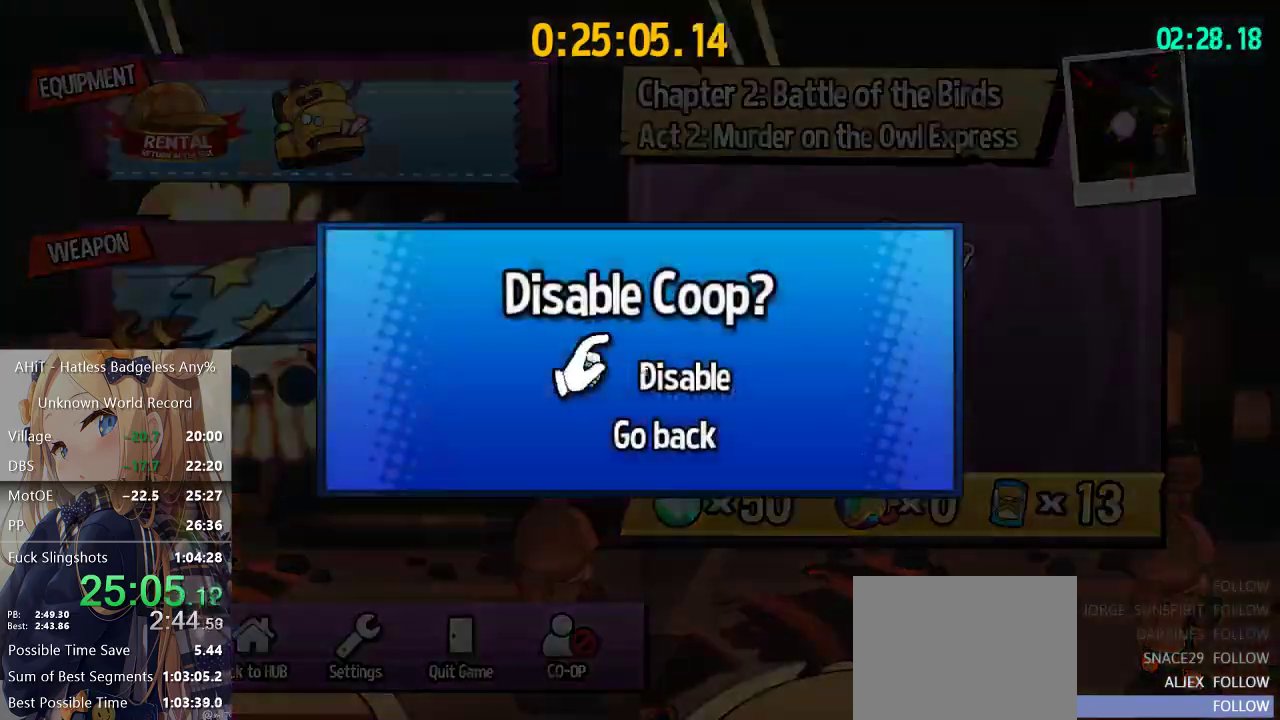
Gameplay with a controller (Xbox layout); each line is a JSON object with the inputs held at the frame after it. "events" lists button and stick changes between this image and that frame as [ms after this image, input, new state], when the widget could be followed in between. Not read: L3 R3.
{"buttons": ["A"], "left_stick": "down-left", "right_stick": "center", "events": [[350, "left_stick", "down-left"], [483, "A", "down"]]}
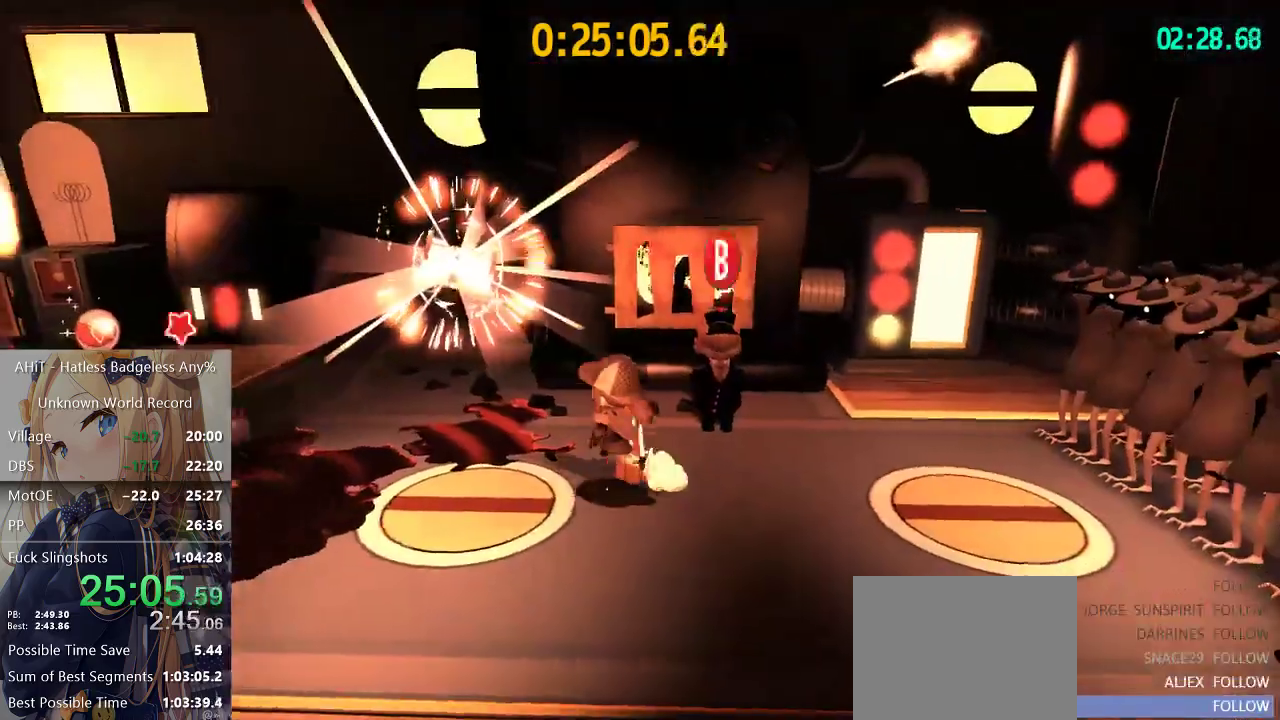
{"buttons": [], "left_stick": "center", "right_stick": "center", "events": [[50, "left_stick", "left"], [100, "left_stick", "center"], [183, "A", "up"]]}
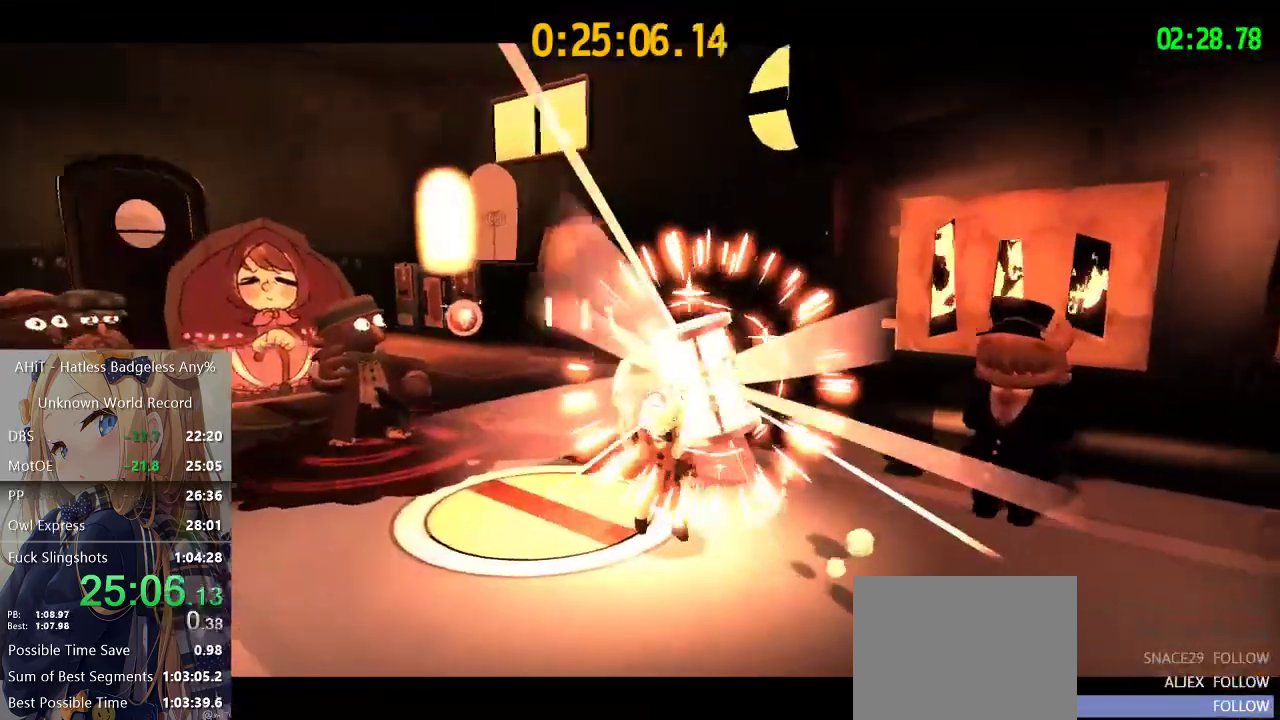
{"buttons": [], "left_stick": "center", "right_stick": "center", "events": []}
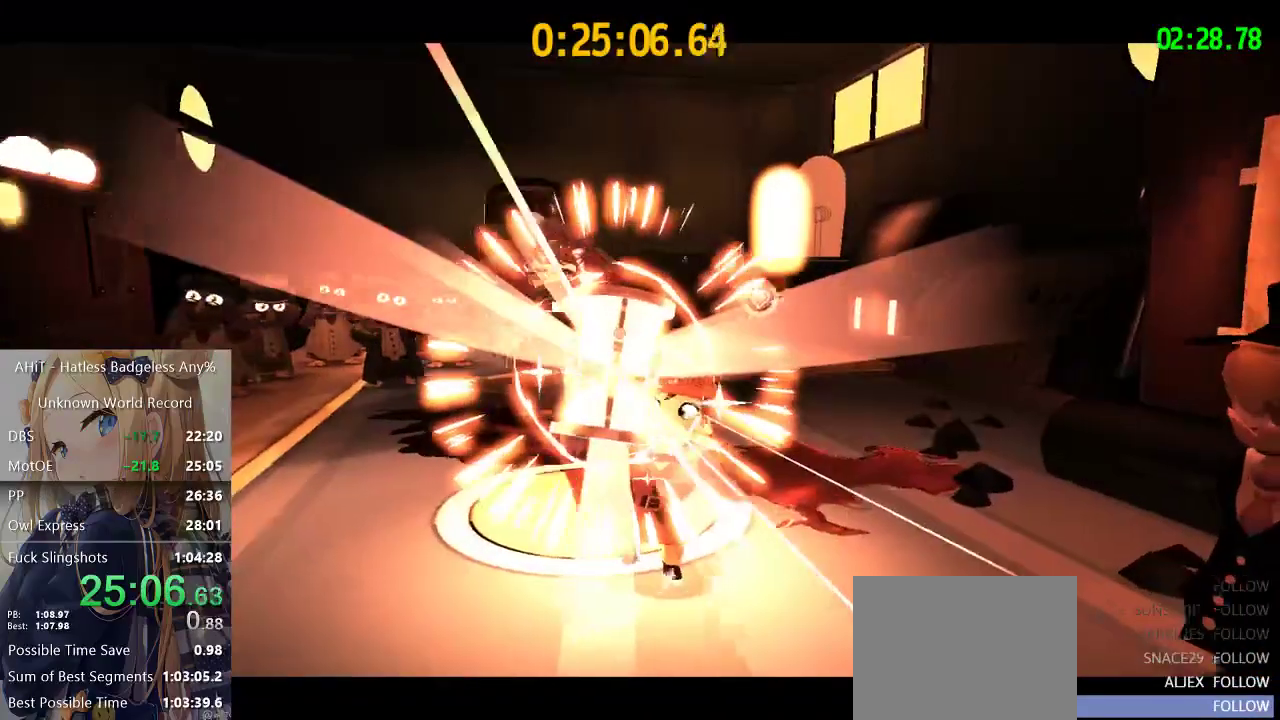
{"buttons": [], "left_stick": "center", "right_stick": "center", "events": []}
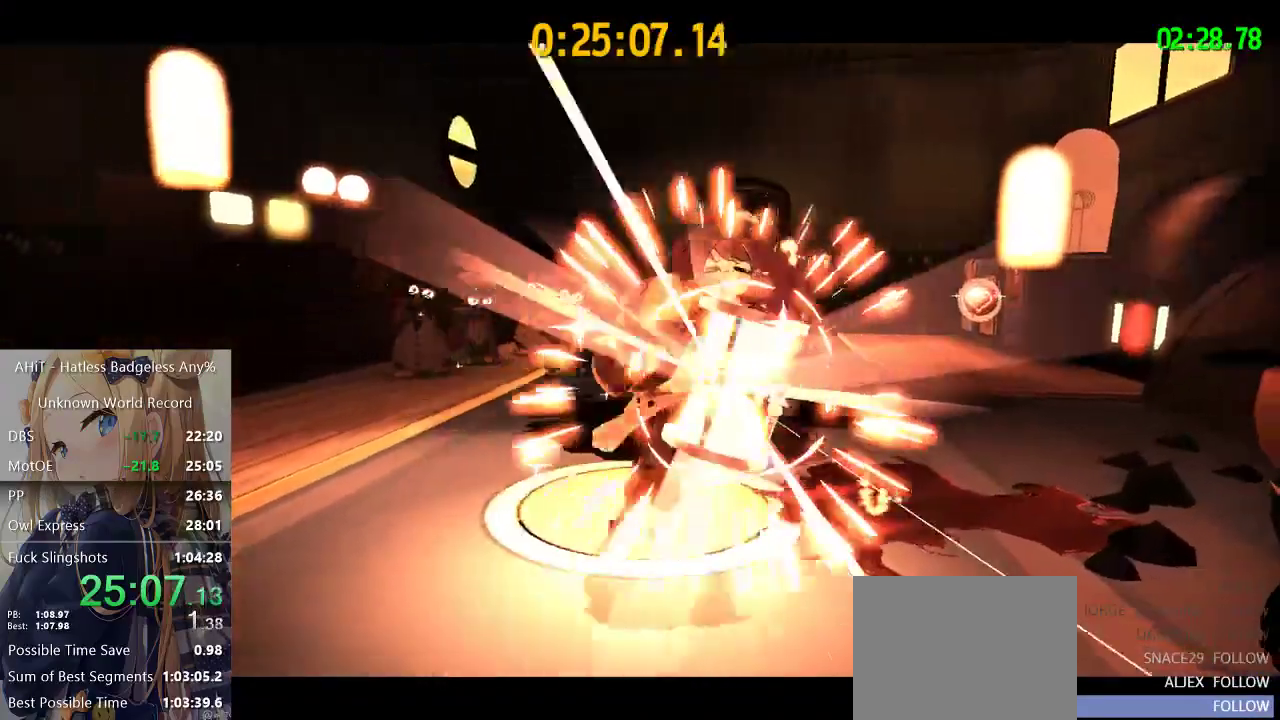
{"buttons": [], "left_stick": "center", "right_stick": "center", "events": []}
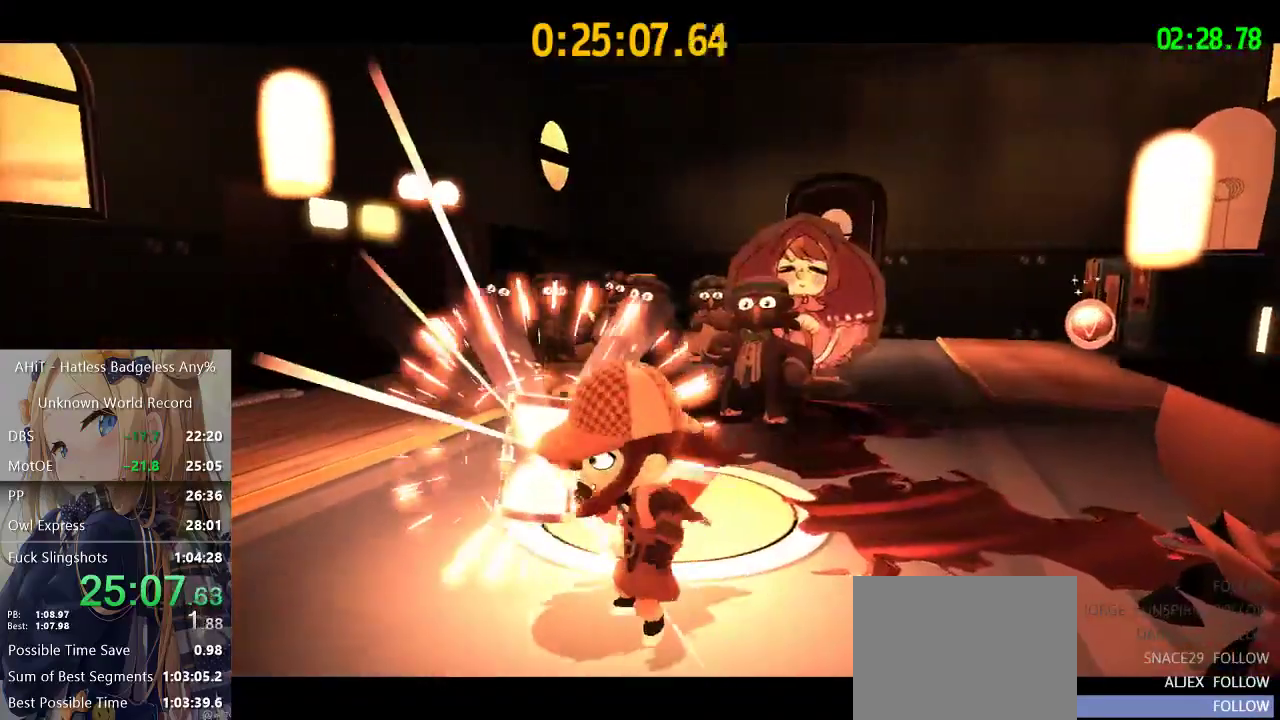
{"buttons": [], "left_stick": "center", "right_stick": "center", "events": []}
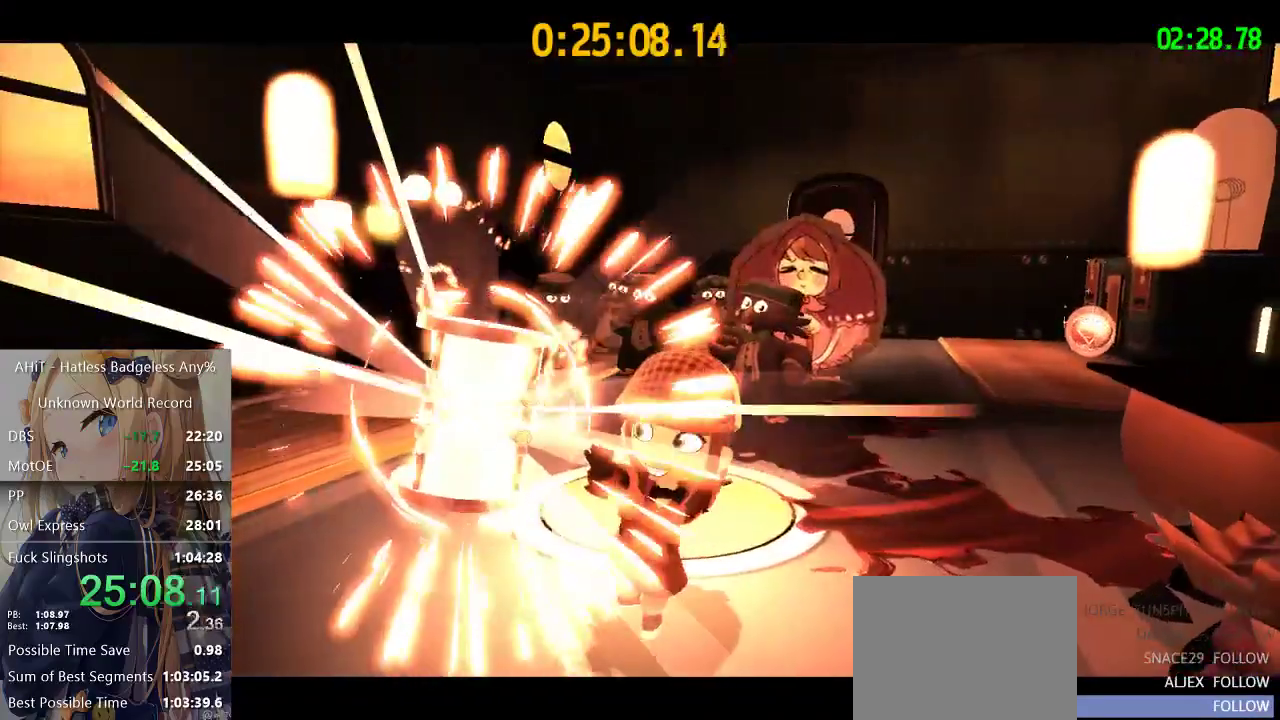
{"buttons": [], "left_stick": "center", "right_stick": "center", "events": []}
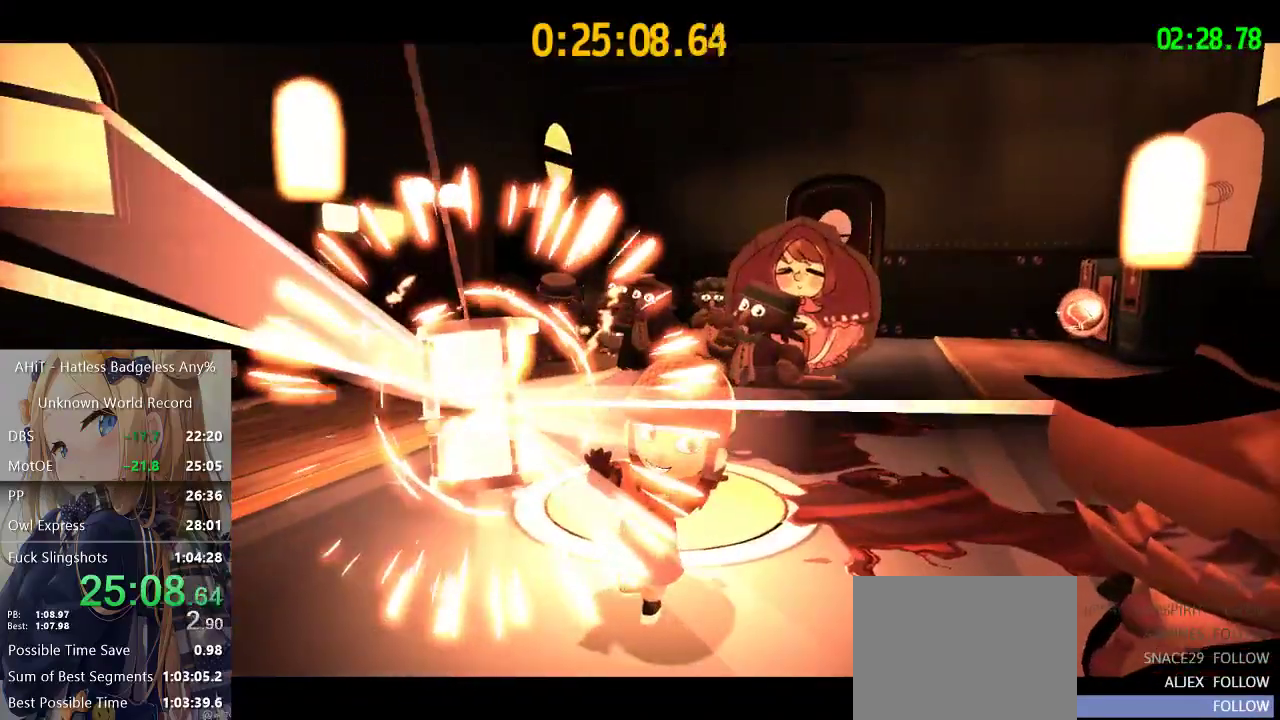
{"buttons": ["A"], "left_stick": "center", "right_stick": "center", "events": [[117, "A", "down"], [183, "A", "up"], [267, "A", "down"], [350, "A", "up"], [433, "A", "down"]]}
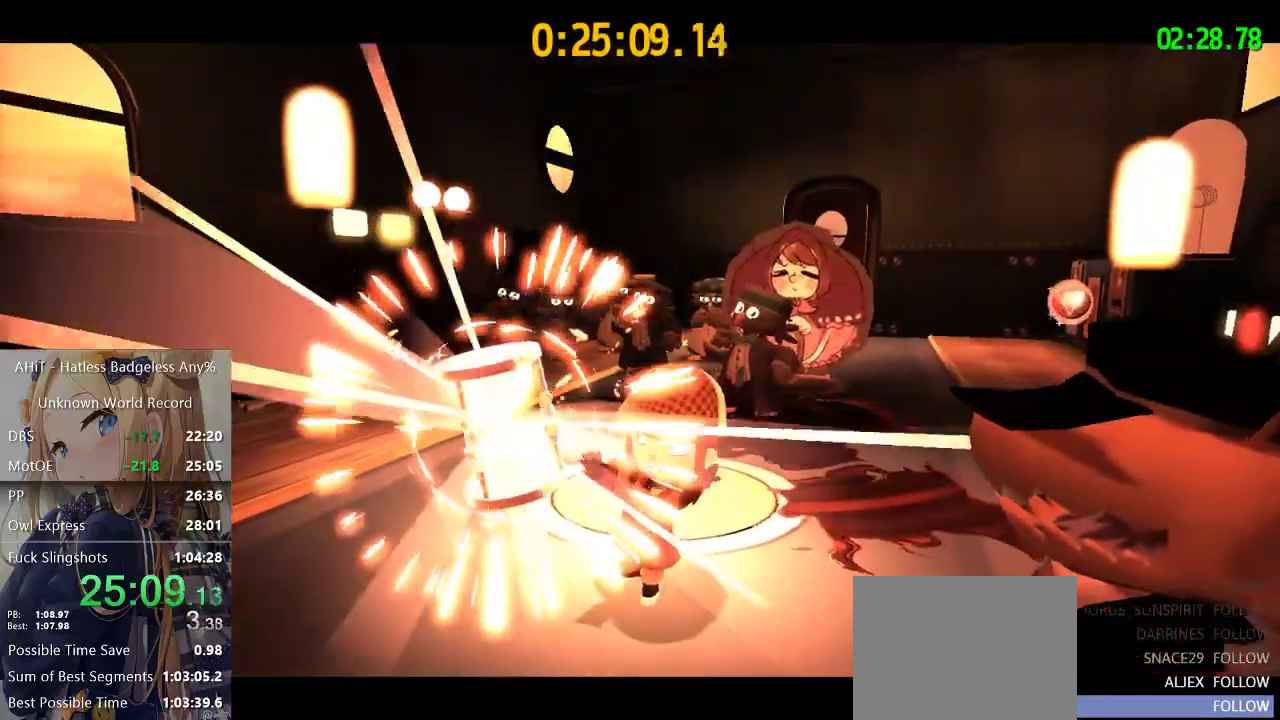
{"buttons": ["A"], "left_stick": "center", "right_stick": "center", "events": [[17, "A", "up"], [183, "A", "down"], [250, "A", "up"], [317, "A", "down"], [367, "A", "up"], [417, "A", "down"]]}
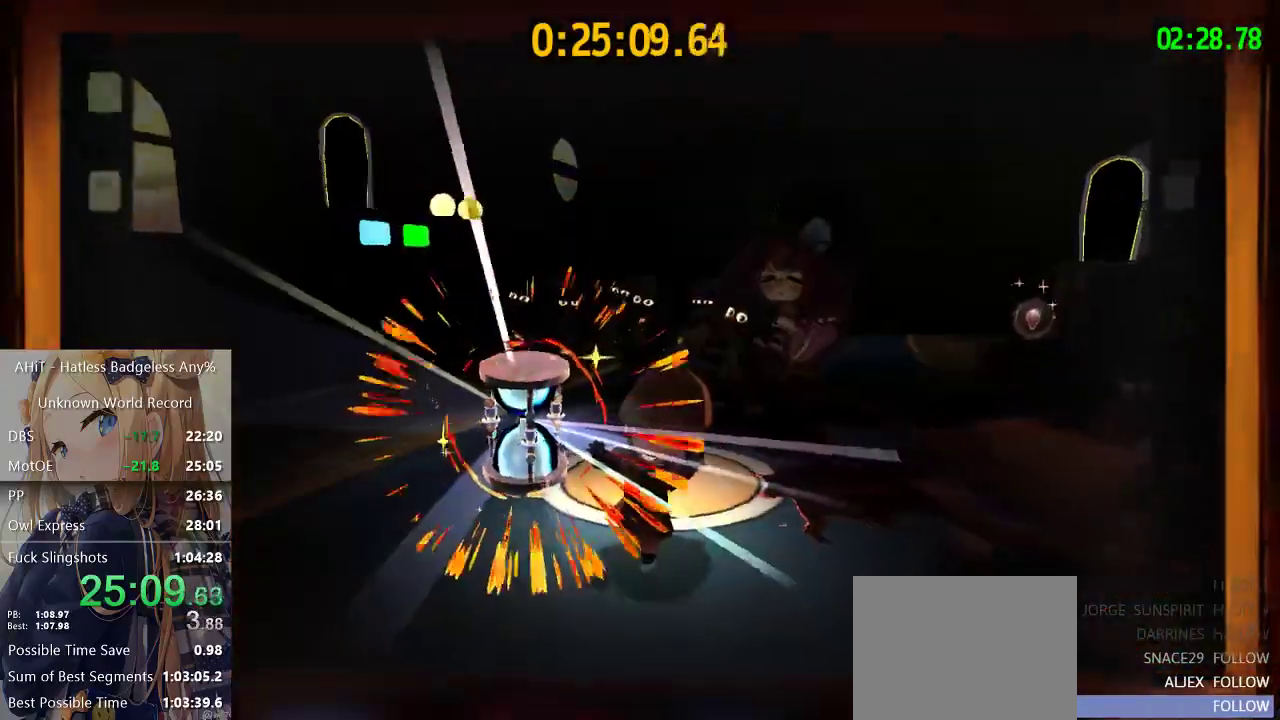
{"buttons": ["A"], "left_stick": "center", "right_stick": "center", "events": []}
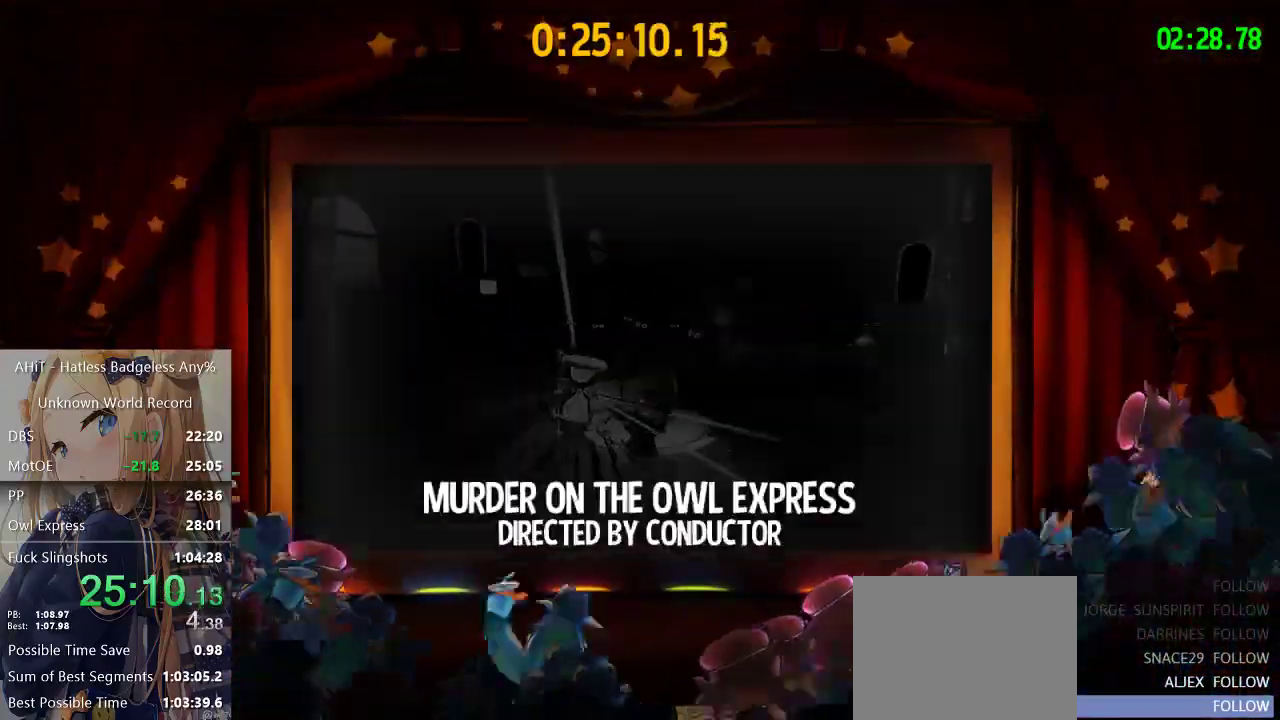
{"buttons": ["A"], "left_stick": "center", "right_stick": "center", "events": []}
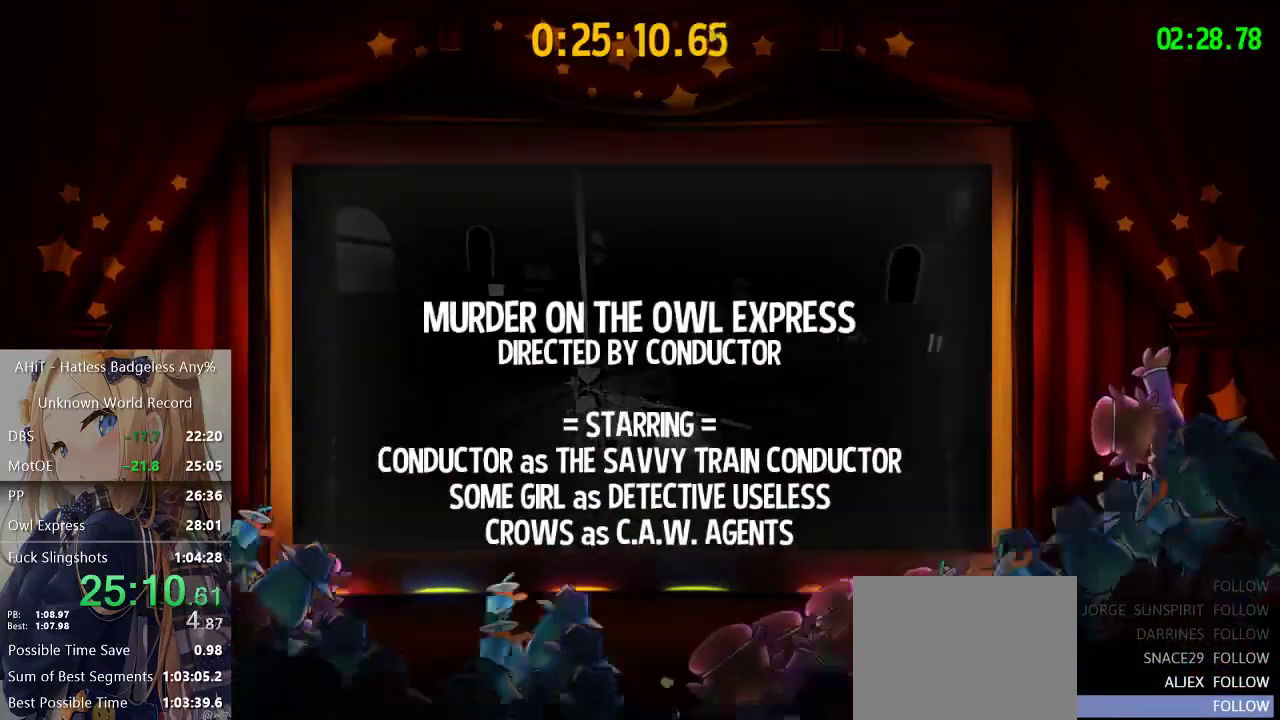
{"buttons": ["A"], "left_stick": "center", "right_stick": "center", "events": []}
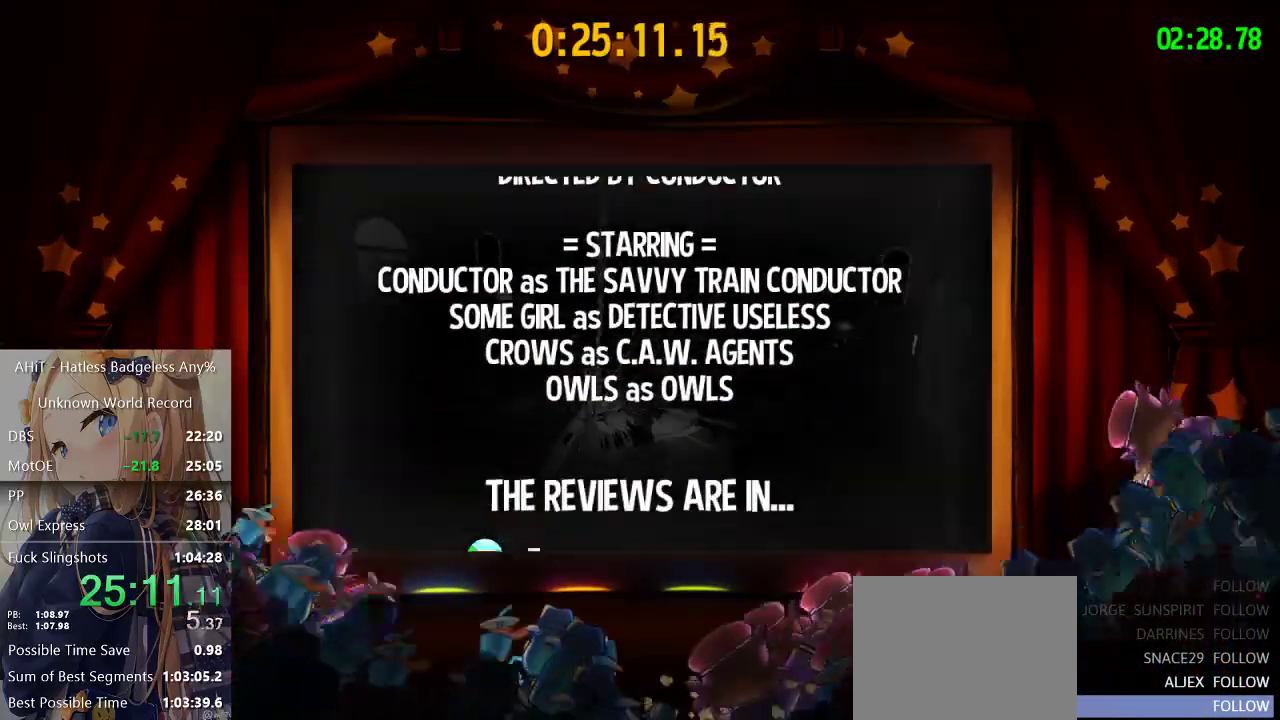
{"buttons": ["A"], "left_stick": "center", "right_stick": "center", "events": []}
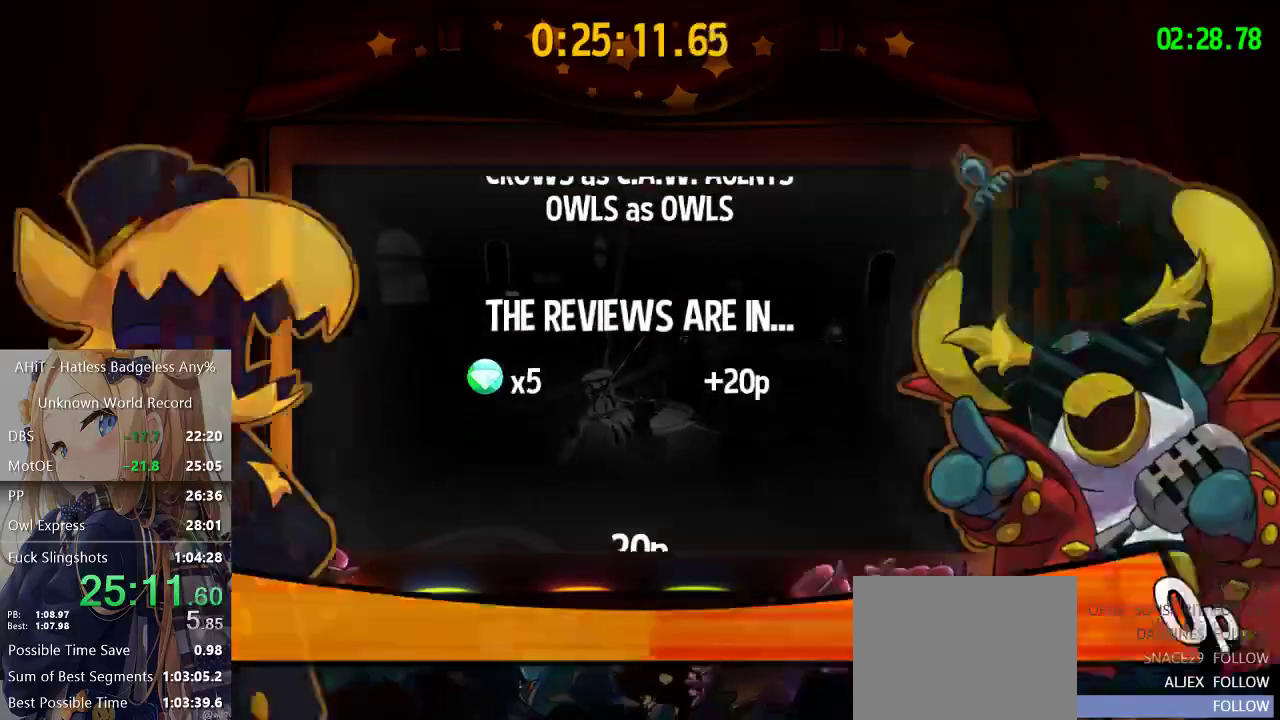
{"buttons": ["A"], "left_stick": "center", "right_stick": "center", "events": []}
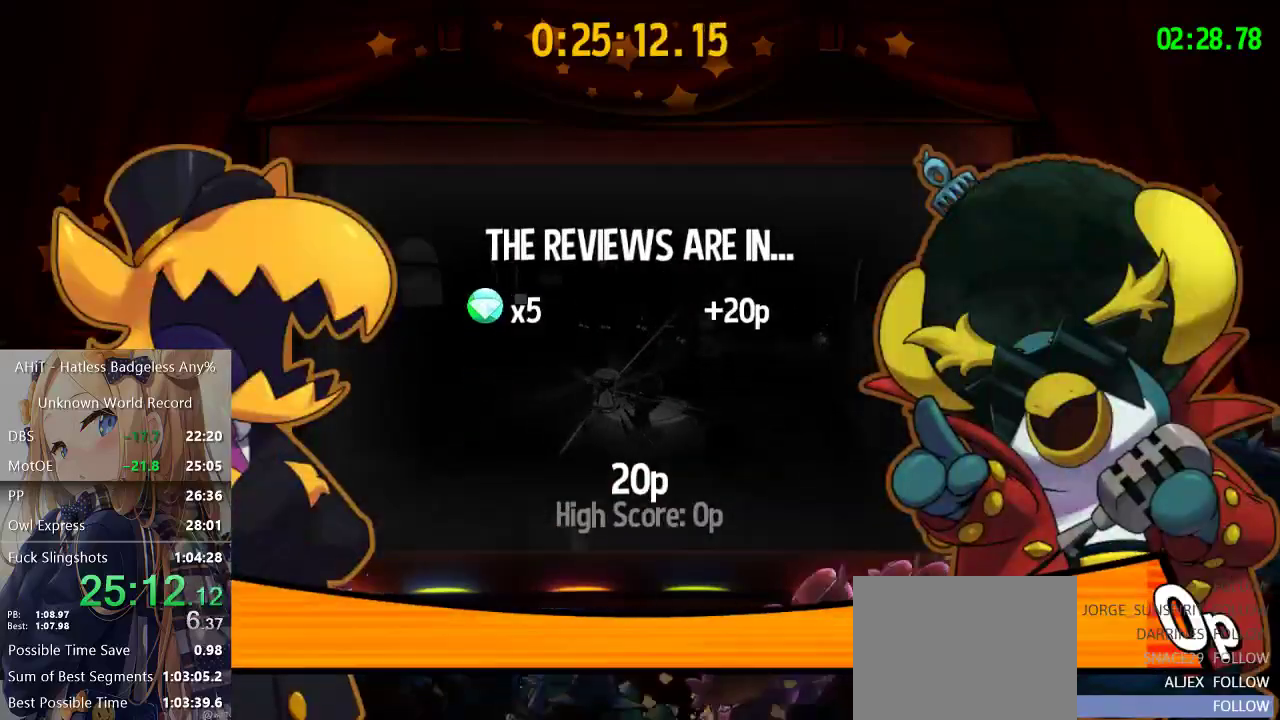
{"buttons": ["A"], "left_stick": "center", "right_stick": "center", "events": []}
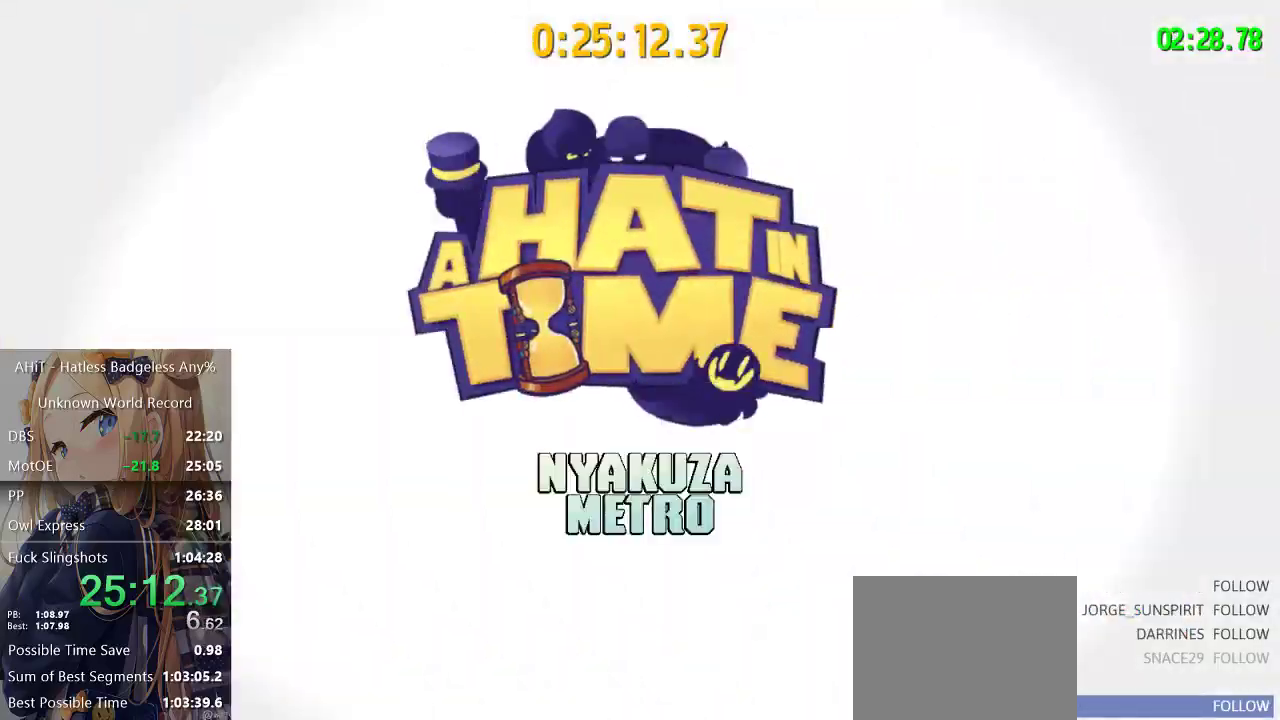
{"buttons": ["A"], "left_stick": "center", "right_stick": "center", "events": []}
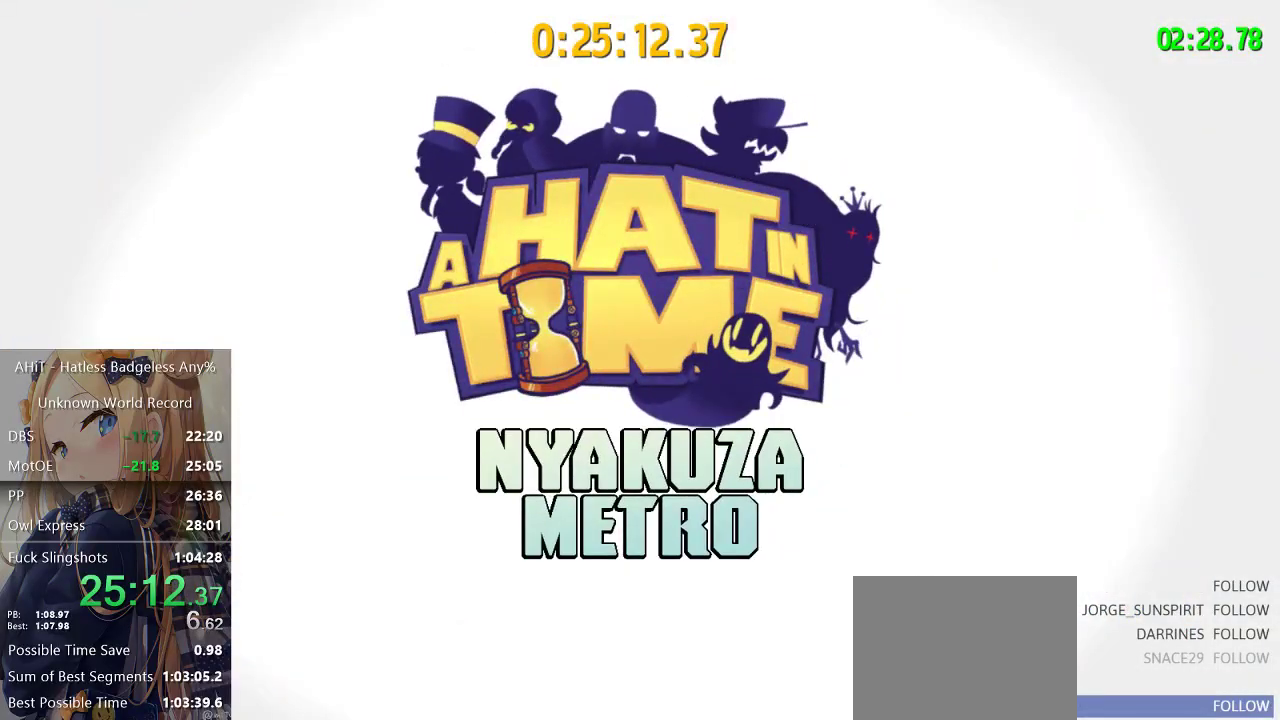
{"buttons": ["A"], "left_stick": "center", "right_stick": "center", "events": []}
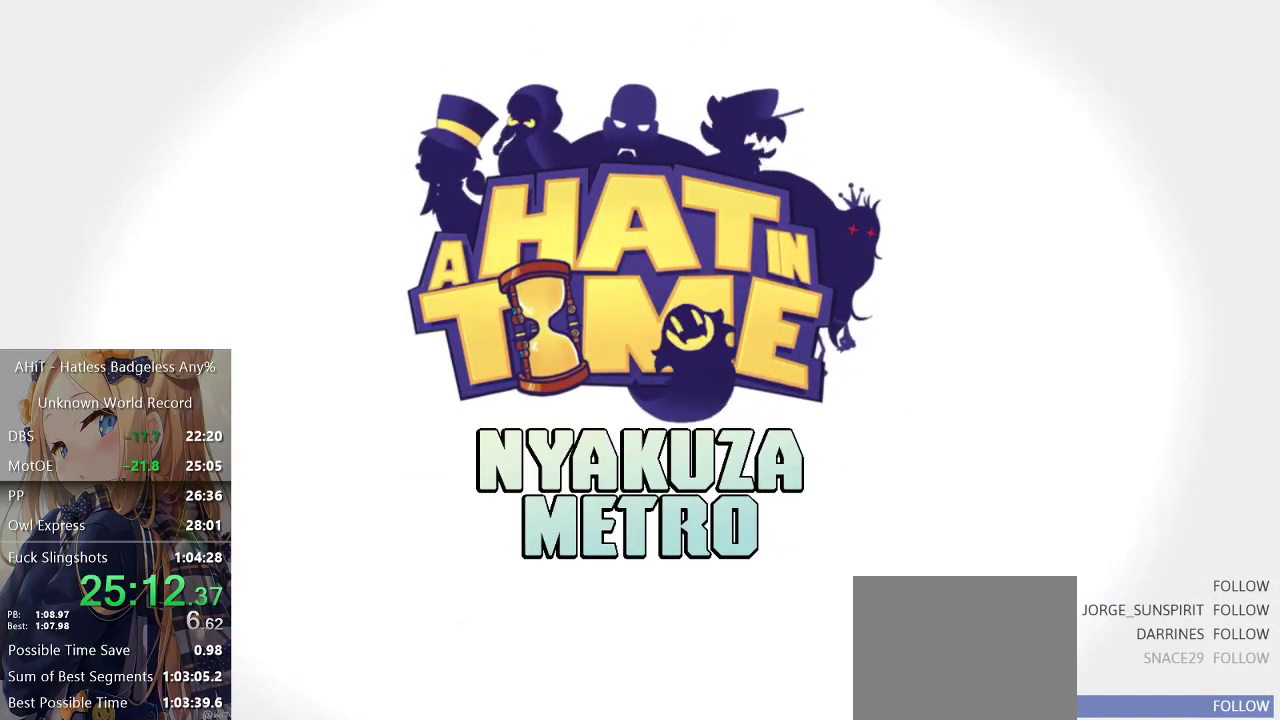
{"buttons": ["A"], "left_stick": "center", "right_stick": "center", "events": []}
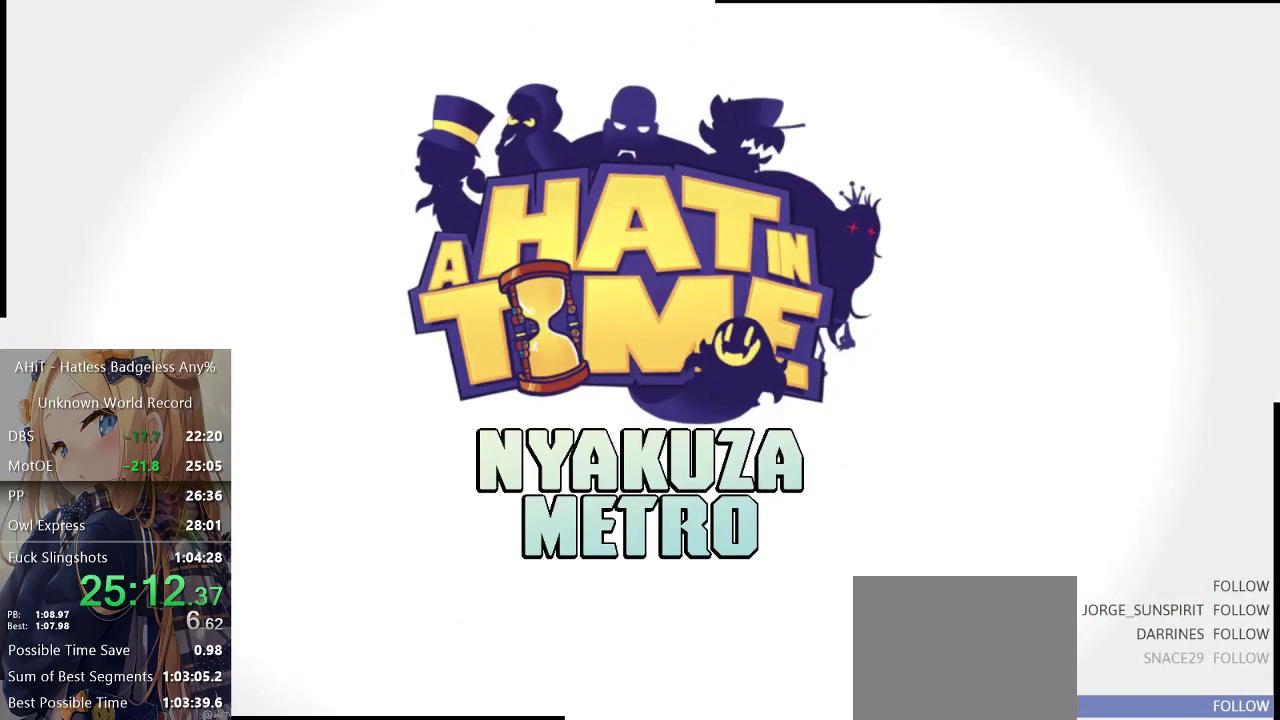
{"buttons": ["A"], "left_stick": "center", "right_stick": "center", "events": []}
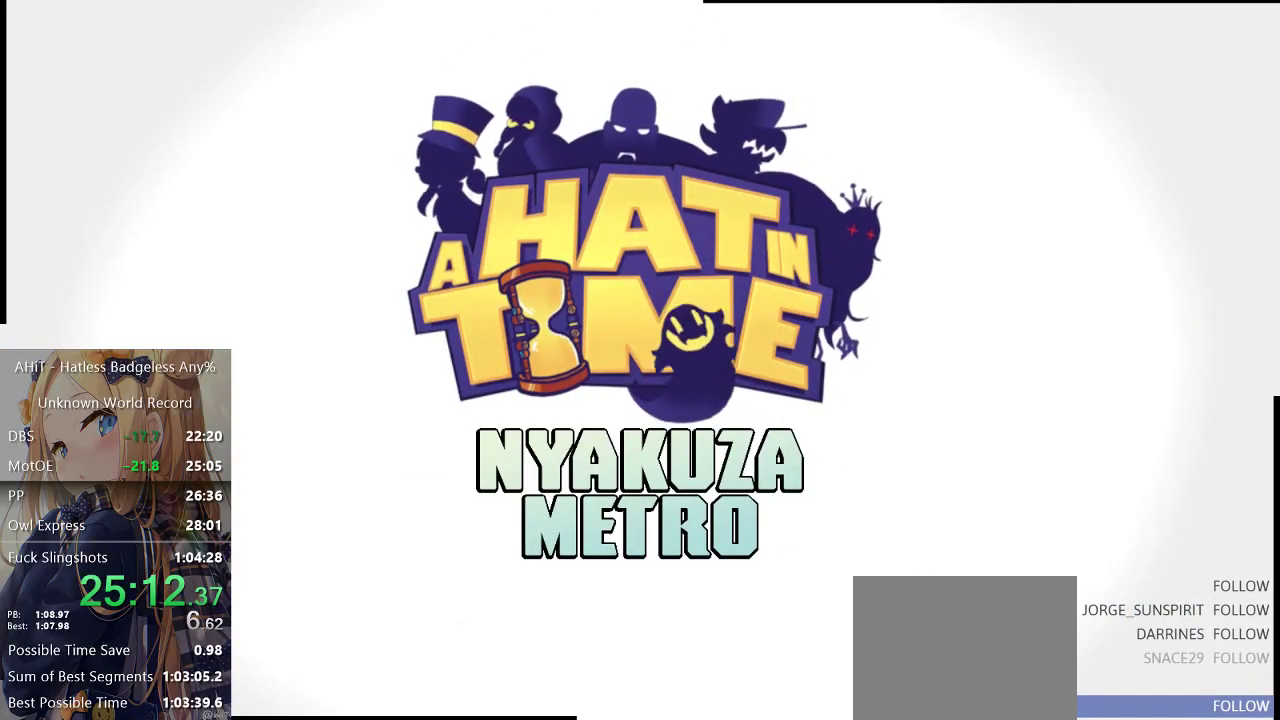
{"buttons": ["A"], "left_stick": "center", "right_stick": "center", "events": []}
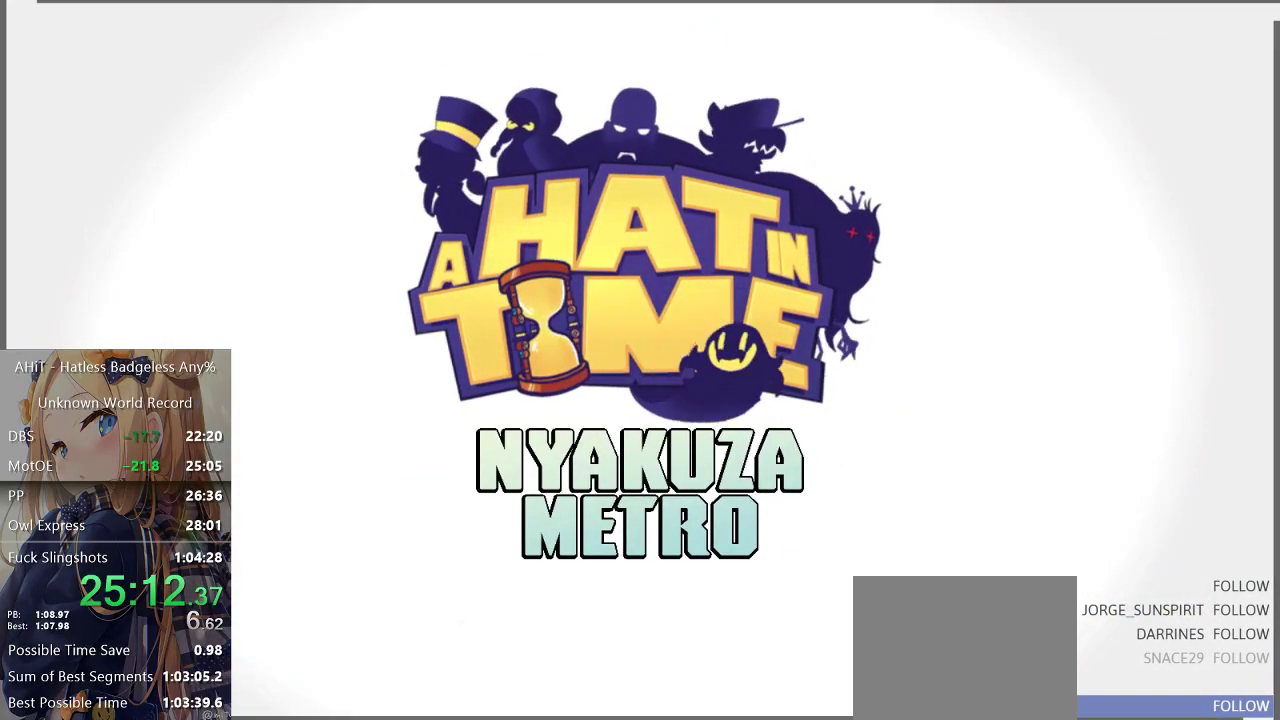
{"buttons": ["A"], "left_stick": "center", "right_stick": "center", "events": []}
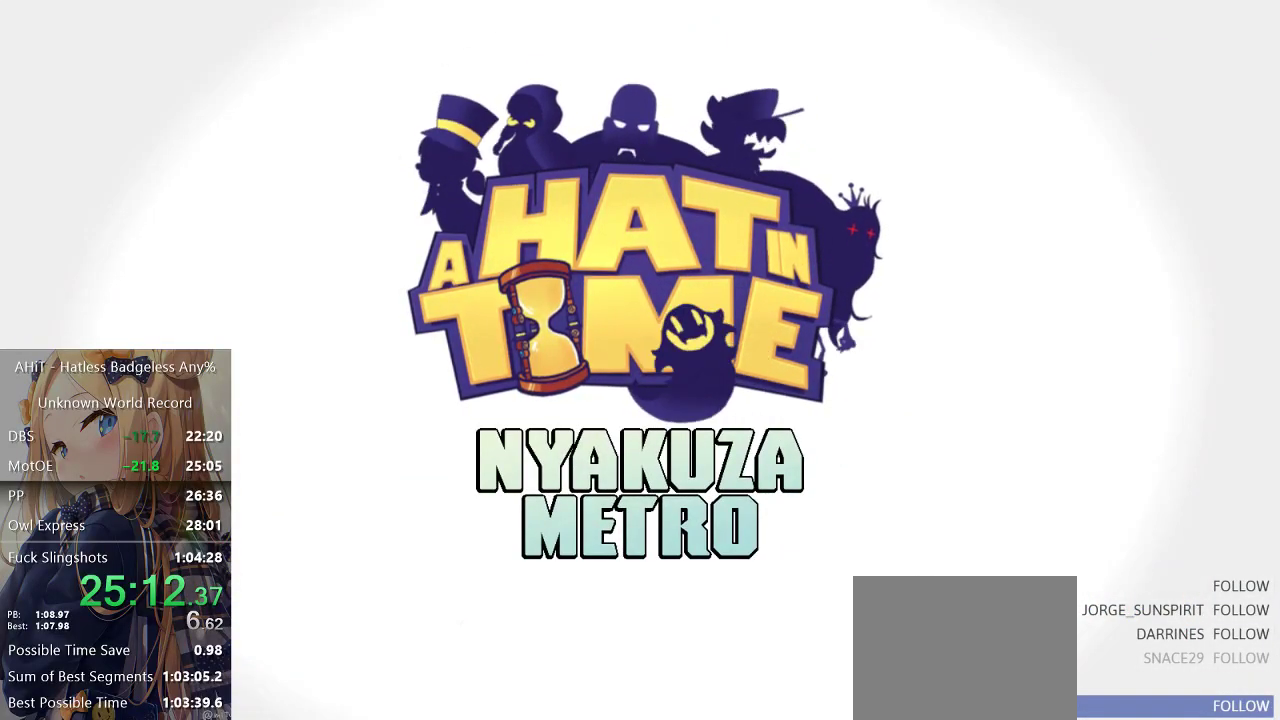
{"buttons": ["A"], "left_stick": "center", "right_stick": "center", "events": []}
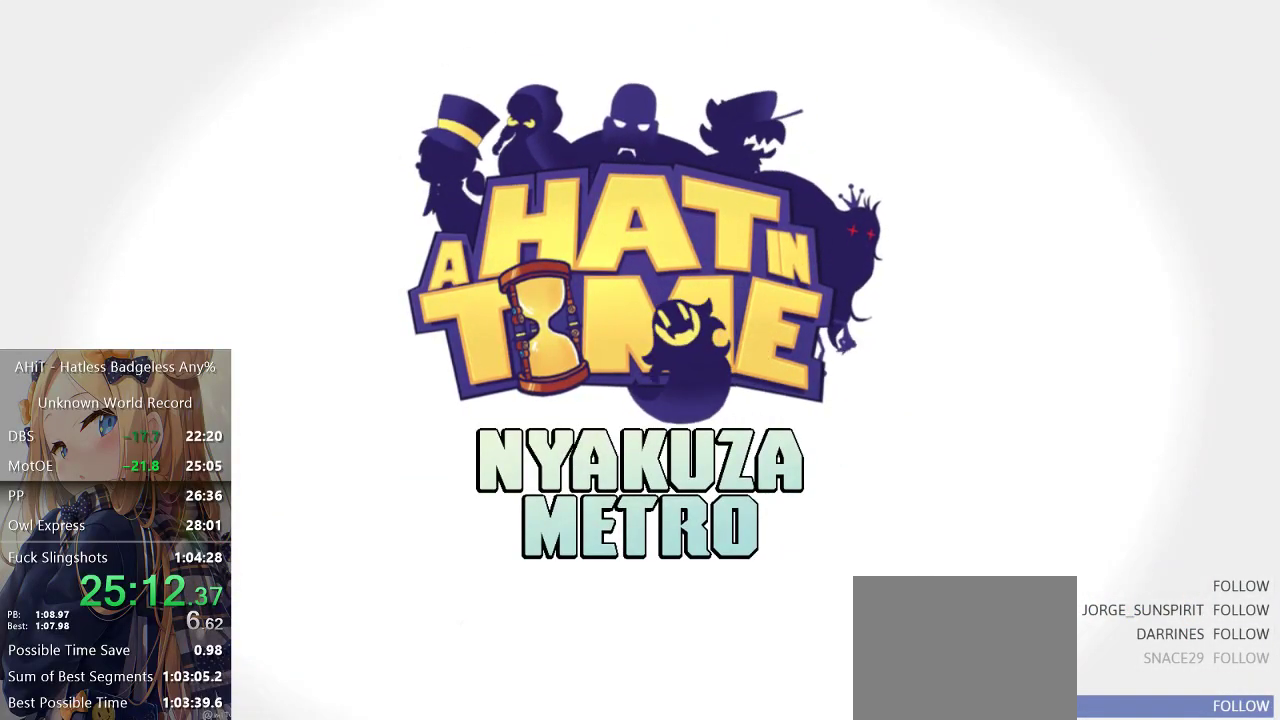
{"buttons": ["A"], "left_stick": "center", "right_stick": "center", "events": []}
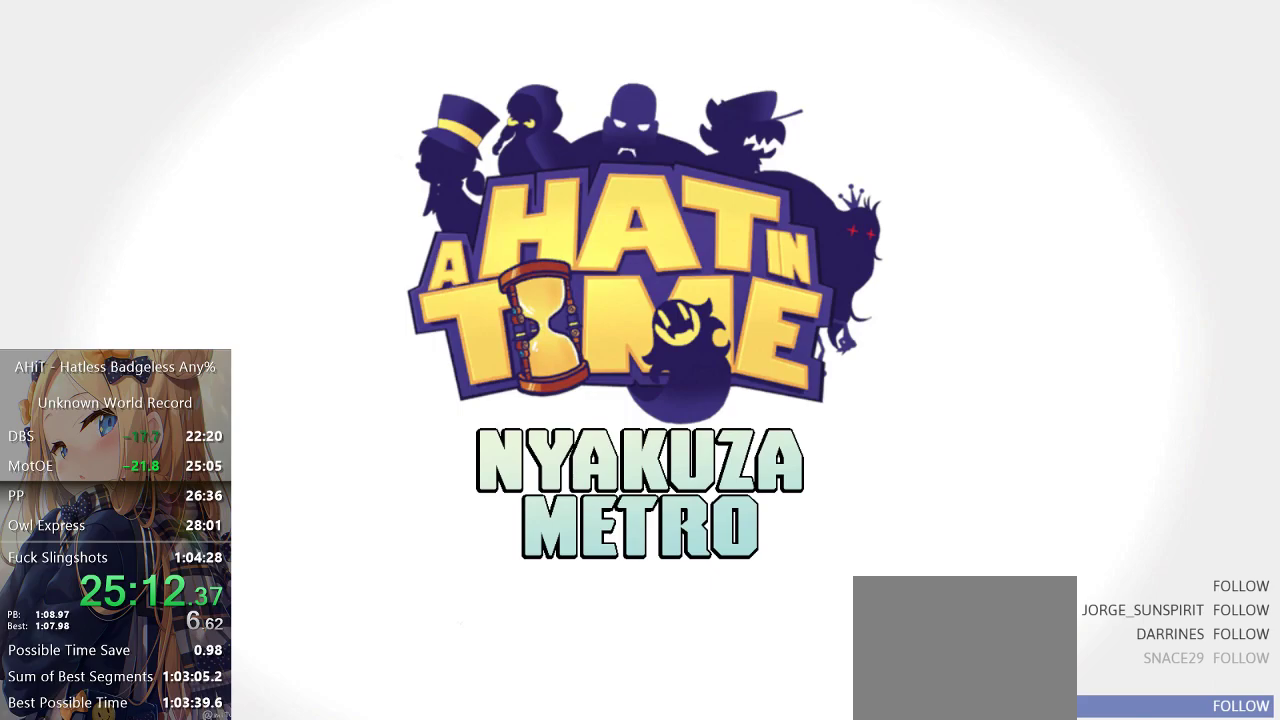
{"buttons": ["A"], "left_stick": "center", "right_stick": "center", "events": []}
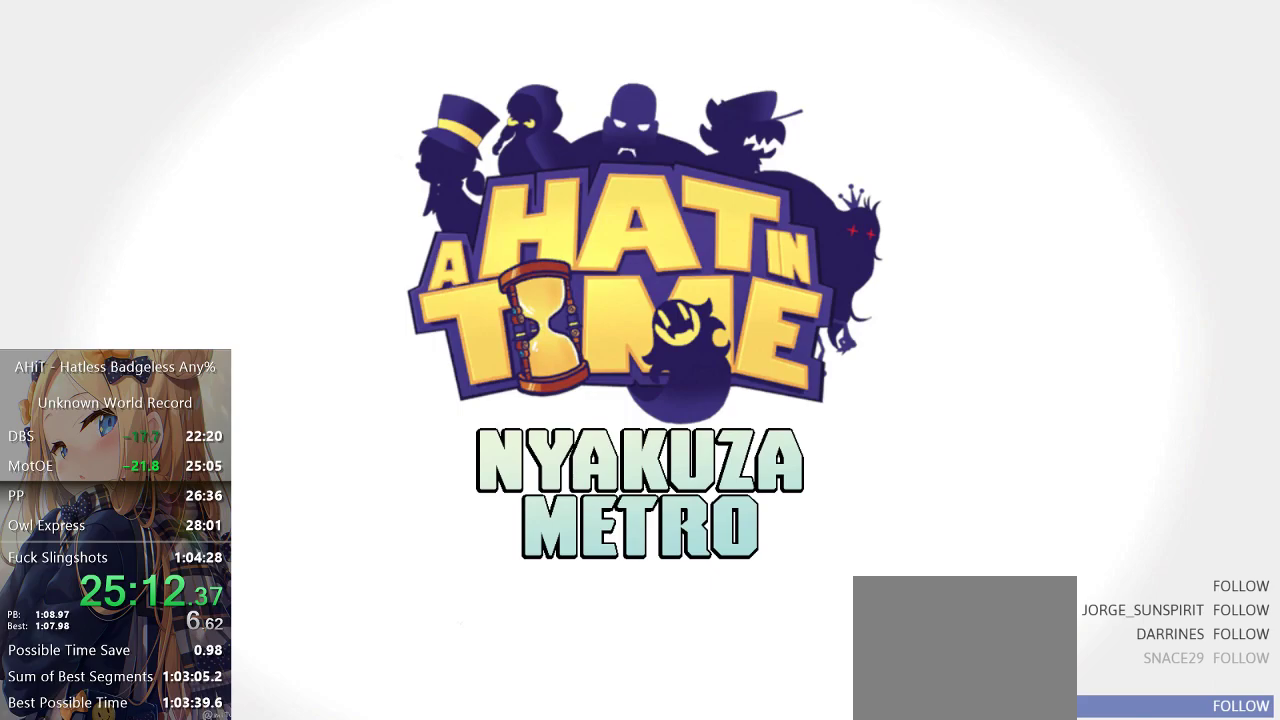
{"buttons": ["A"], "left_stick": "center", "right_stick": "center", "events": []}
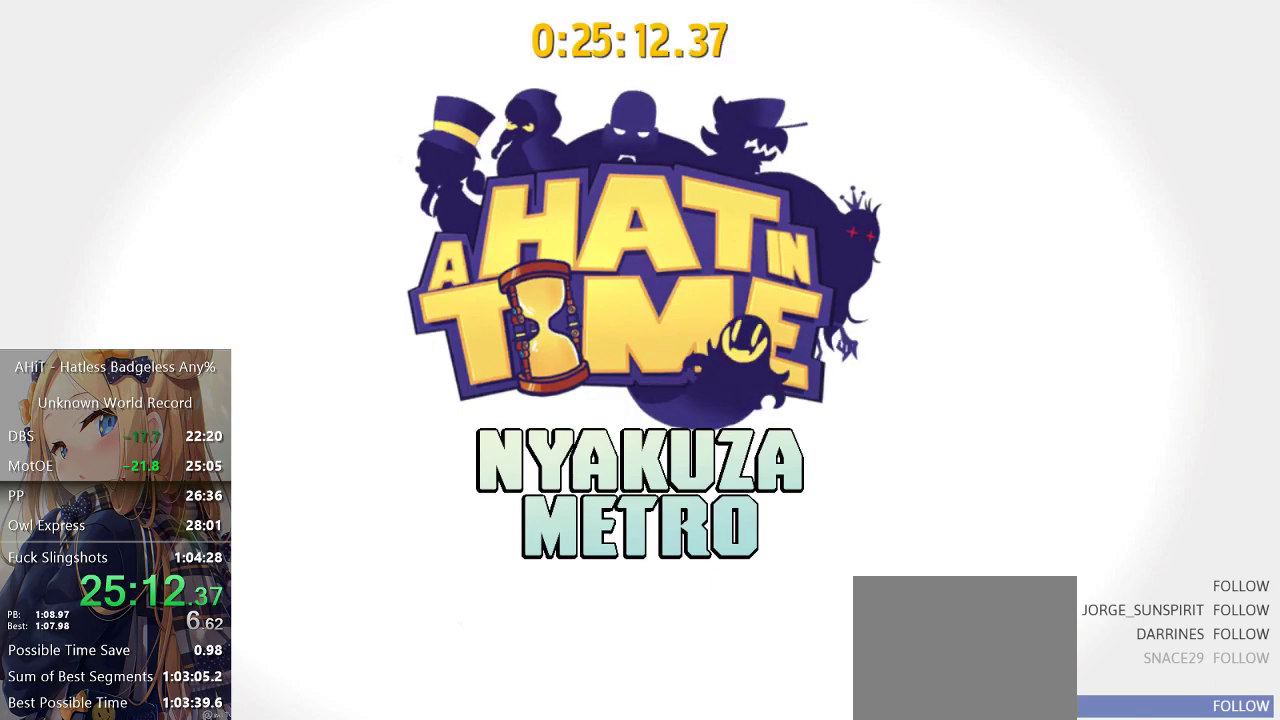
{"buttons": [], "left_stick": "center", "right_stick": "center", "events": [[300, "A", "up"]]}
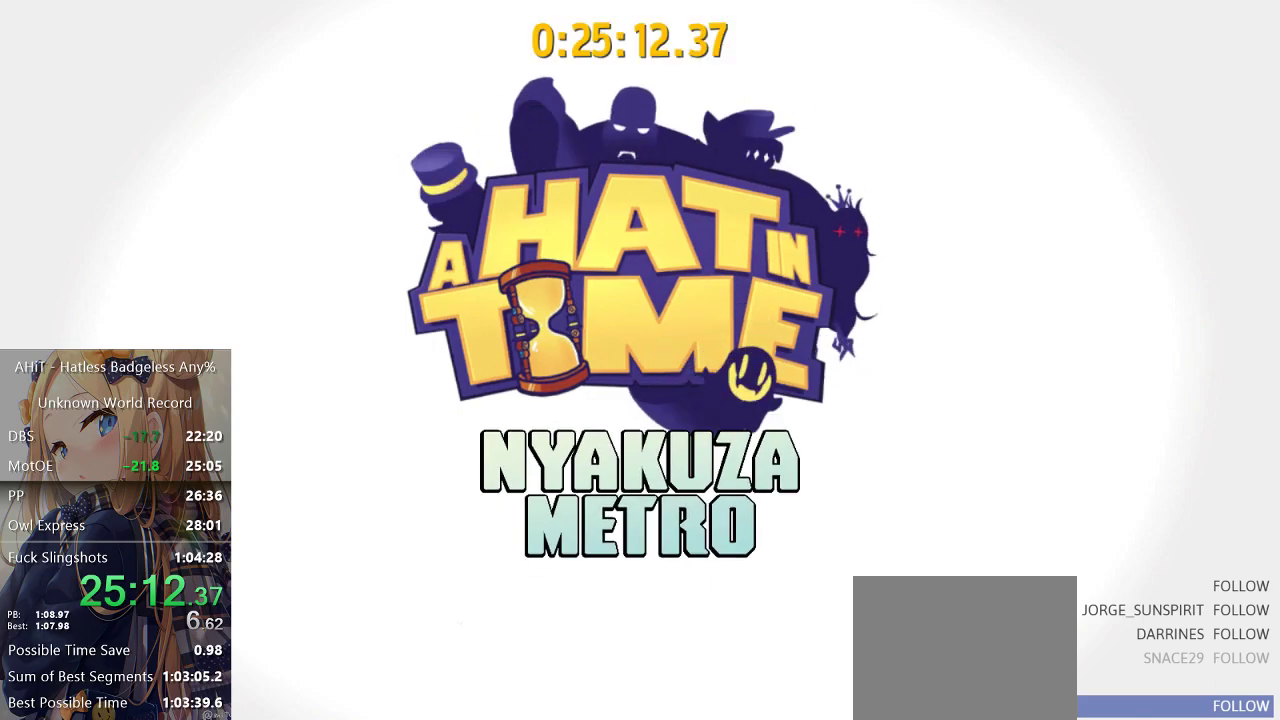
{"buttons": [], "left_stick": "right", "right_stick": "center", "events": [[117, "left_stick", "right"]]}
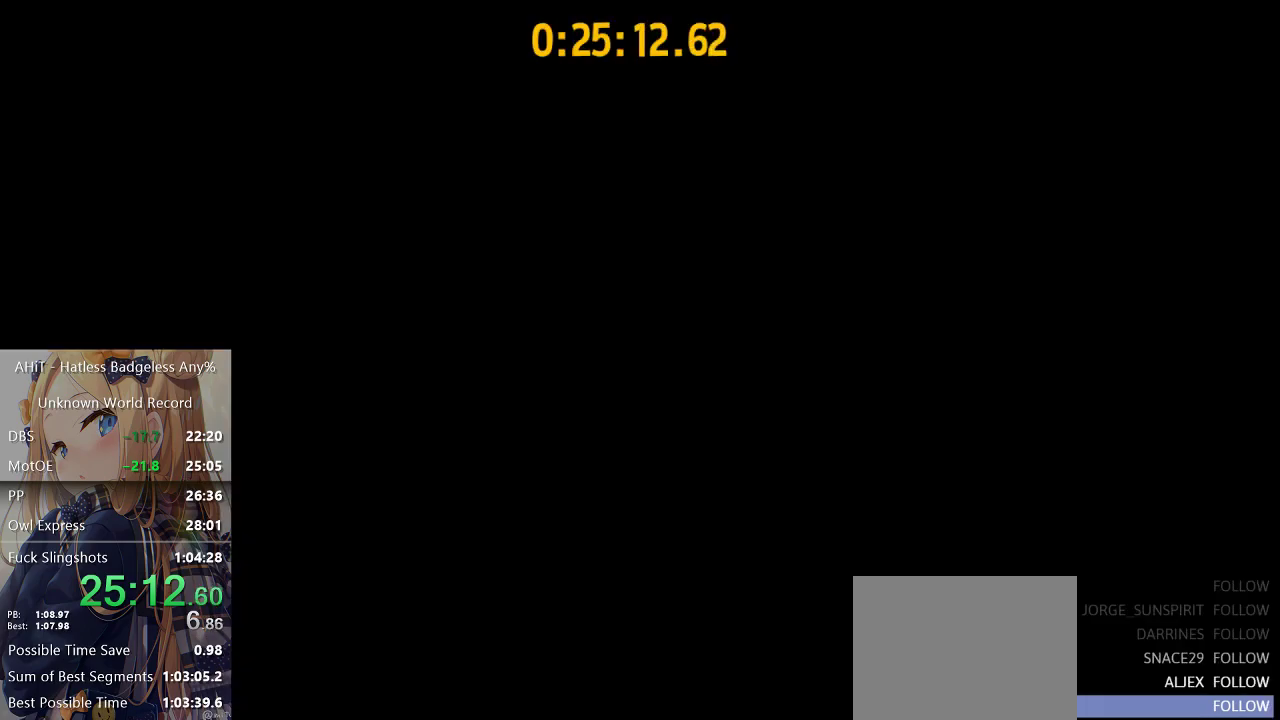
{"buttons": [], "left_stick": "up-right", "right_stick": "center", "events": [[17, "left_stick", "up-right"], [217, "B", "down"], [267, "B", "up"], [383, "B", "down"], [433, "B", "up"]]}
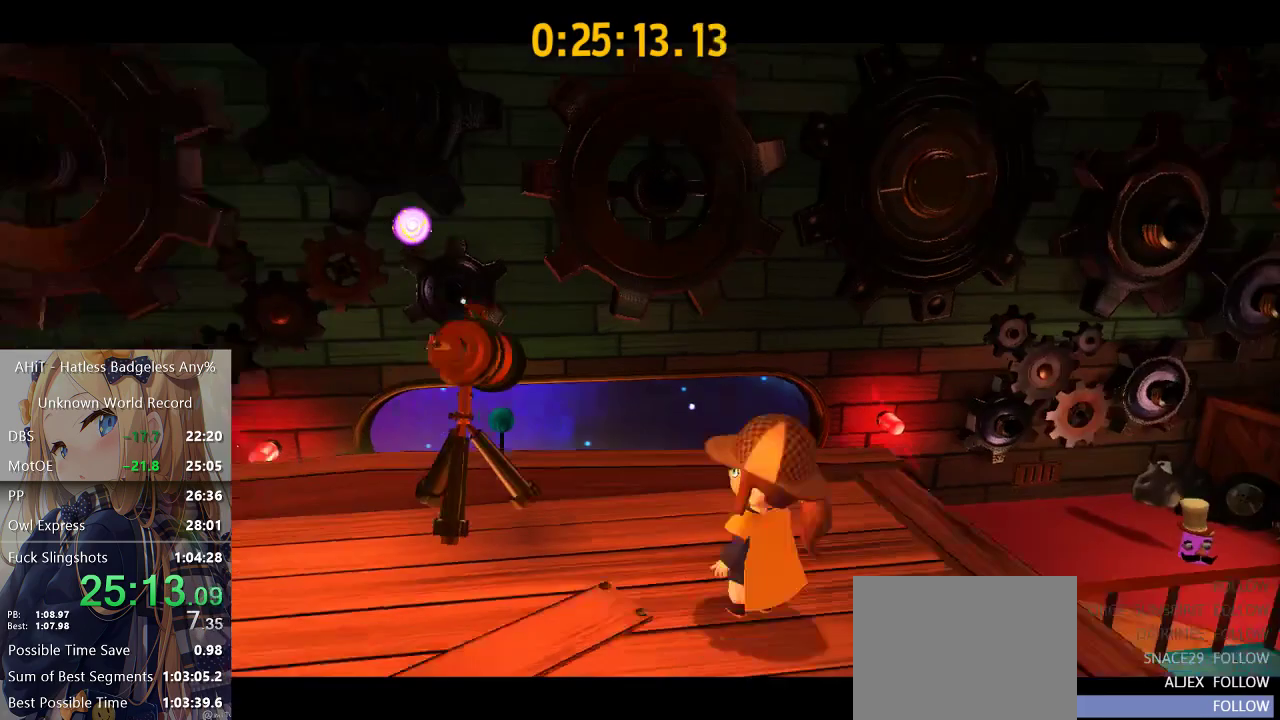
{"buttons": [], "left_stick": "center", "right_stick": "center", "events": [[67, "left_stick", "center"]]}